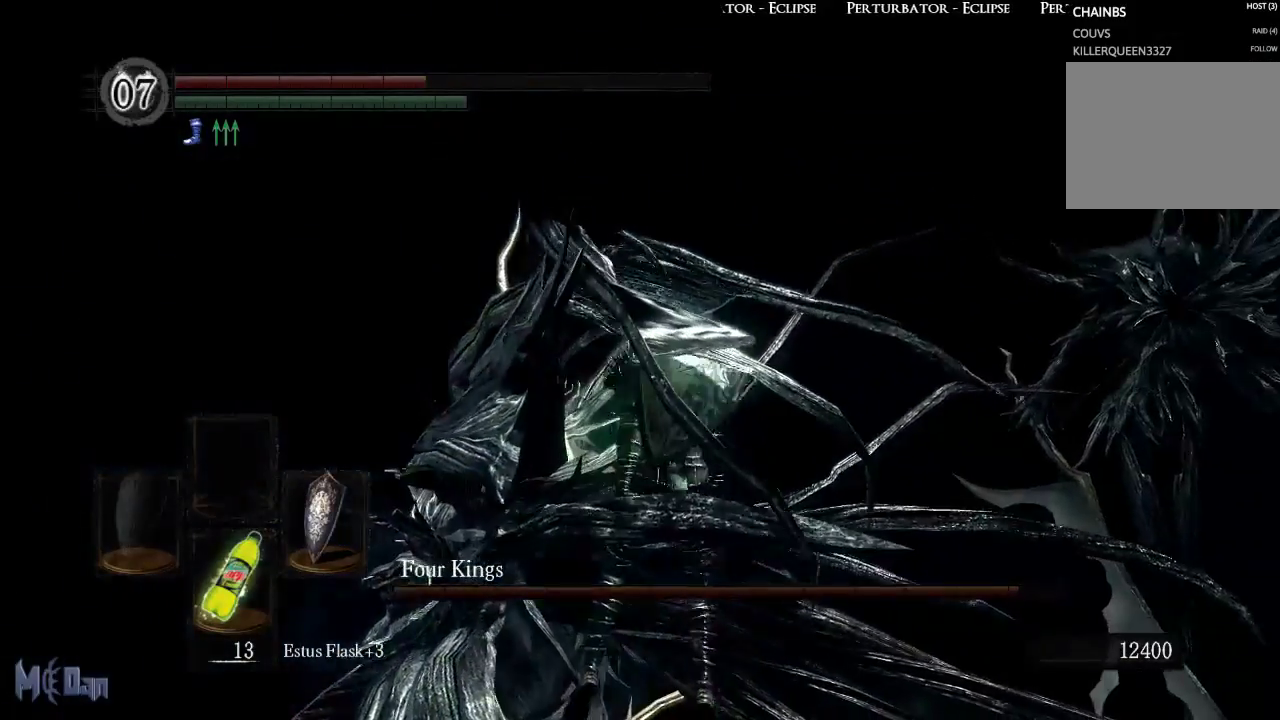
Gameplay with a controller (Xbox layout); each line is a JSON object with the inputs held at the frame after it. "events" lists button and stick changes between this image and that frame as [ms after this image, input, new state], when the widget could be followed in between. Not read: L3.
{"buttons": [], "left_stick": "center", "right_stick": "left", "events": [[467, "right_stick", "left"]]}
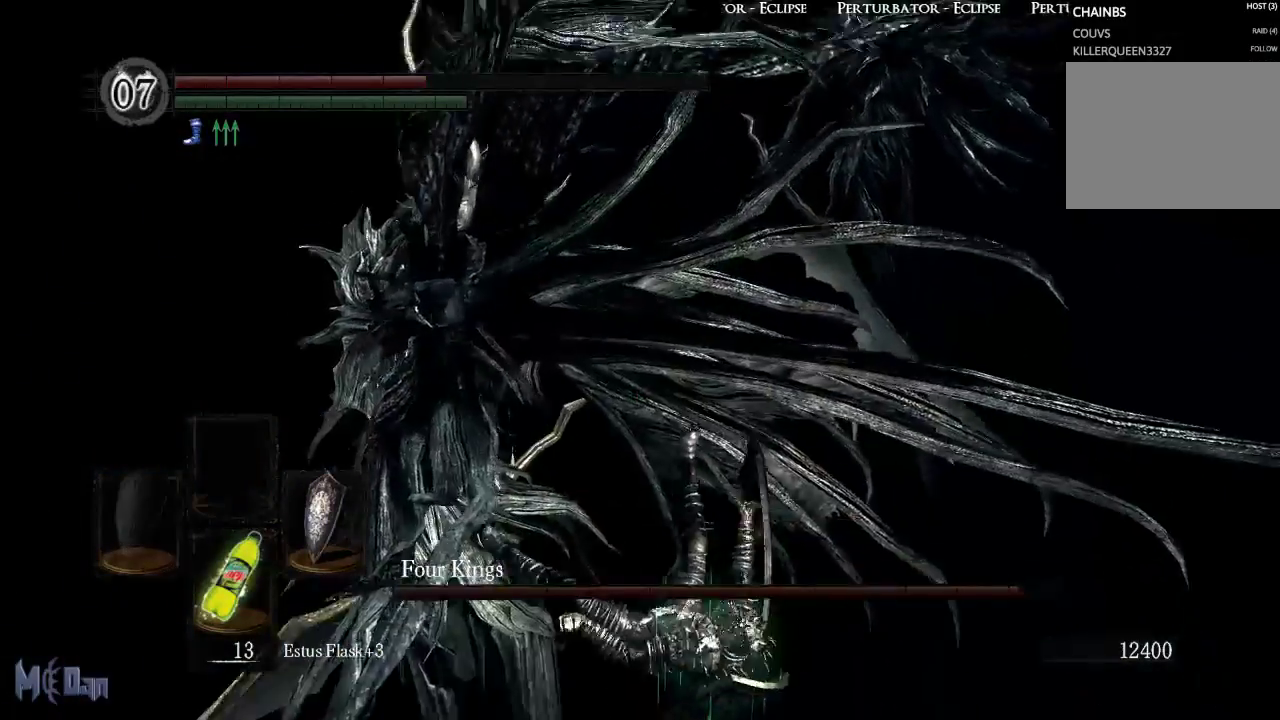
{"buttons": [], "left_stick": "center", "right_stick": "center", "events": [[50, "right_stick", "up-left"], [267, "right_stick", "center"]]}
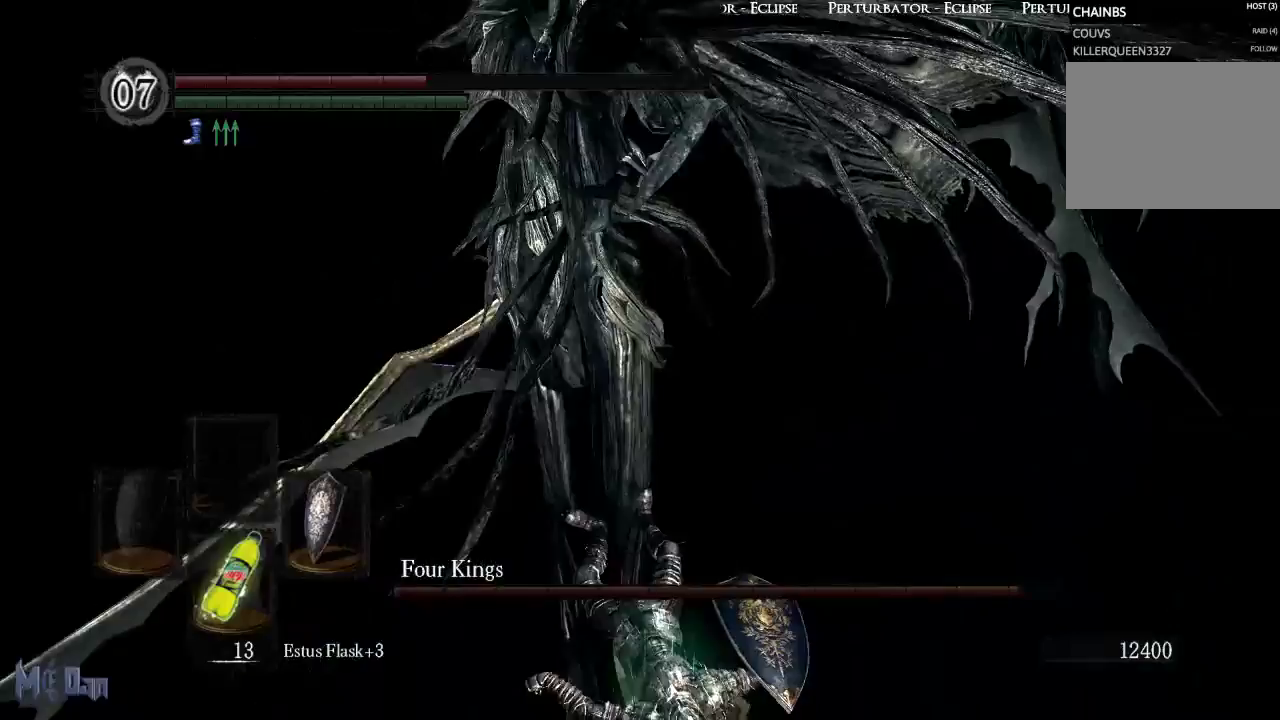
{"buttons": ["R3"], "left_stick": "center", "right_stick": "center", "events": [[17, "right_stick", "up"], [200, "right_stick", "center"], [467, "R3", "down"]]}
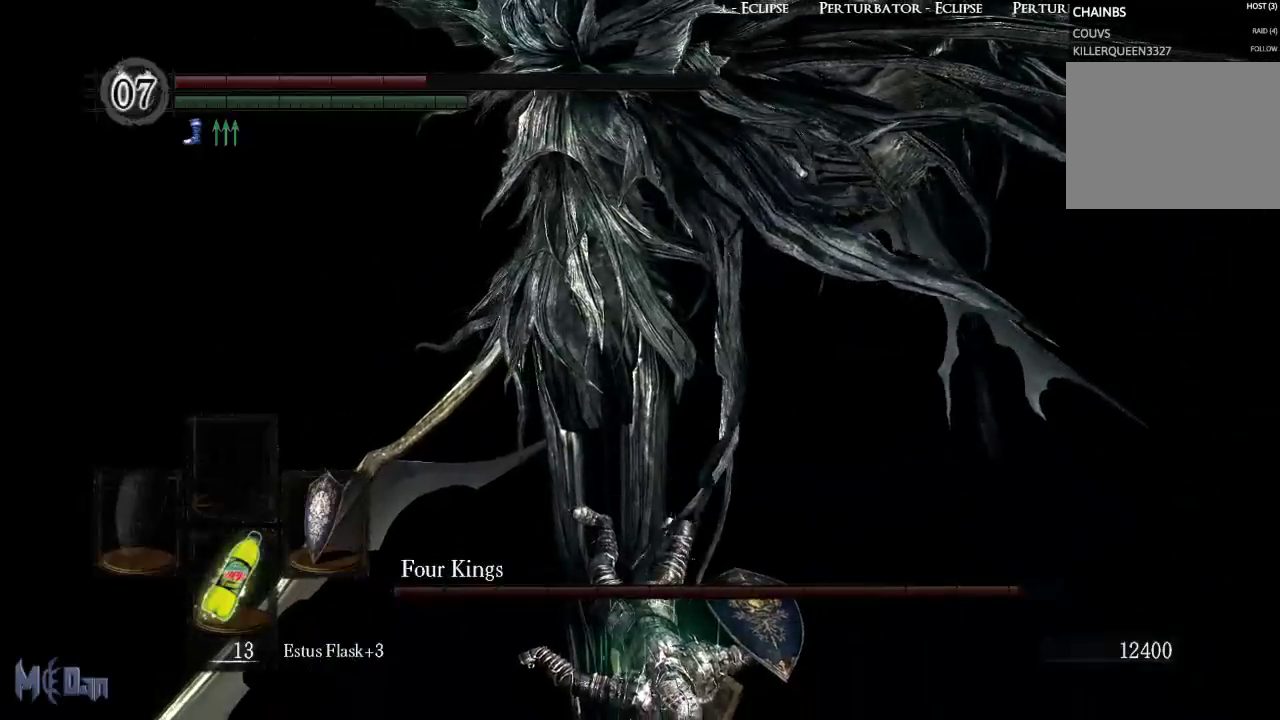
{"buttons": [], "left_stick": "center", "right_stick": "center", "events": [[67, "R3", "up"]]}
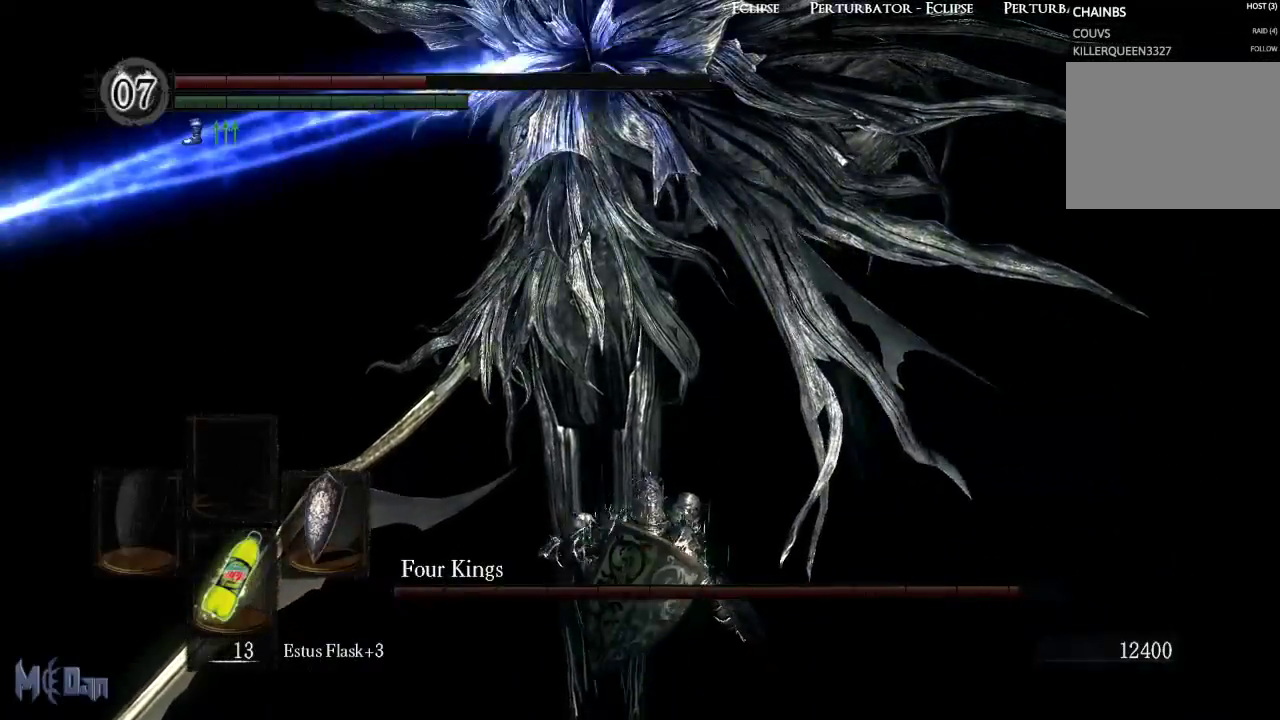
{"buttons": [], "left_stick": "down", "right_stick": "center", "events": [[250, "left_stick", "down"]]}
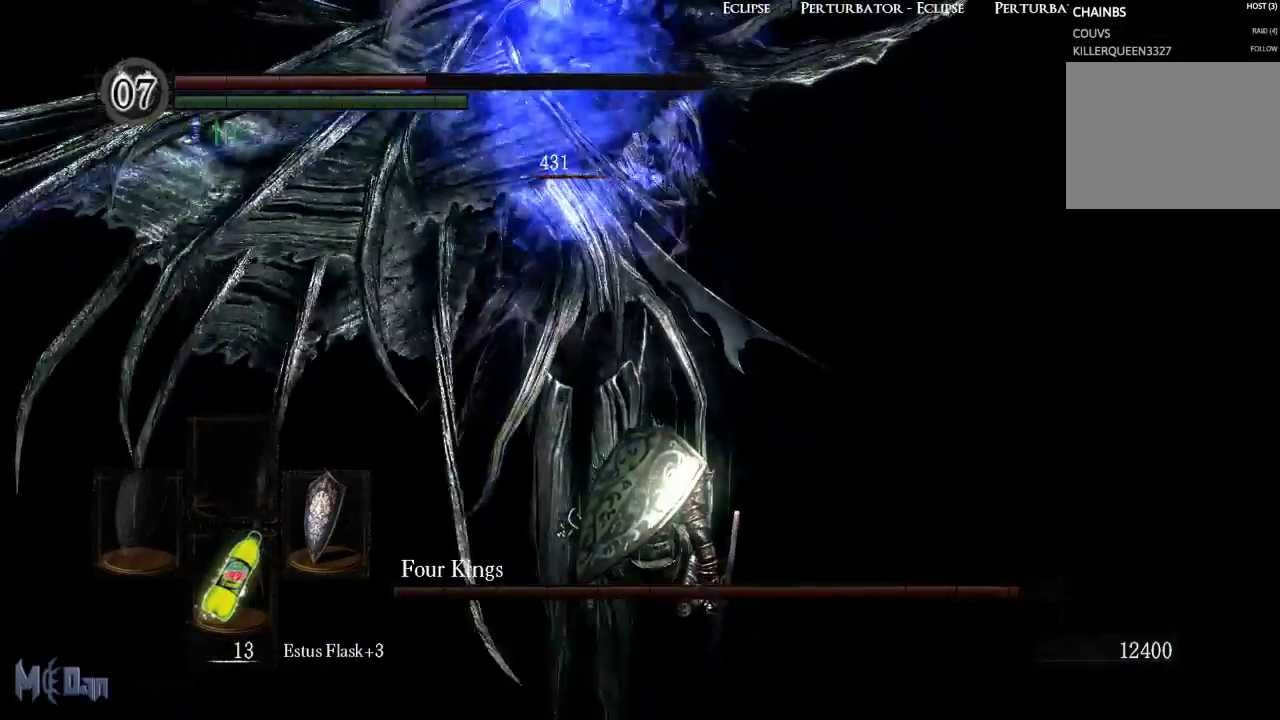
{"buttons": [], "left_stick": "down", "right_stick": "center", "events": []}
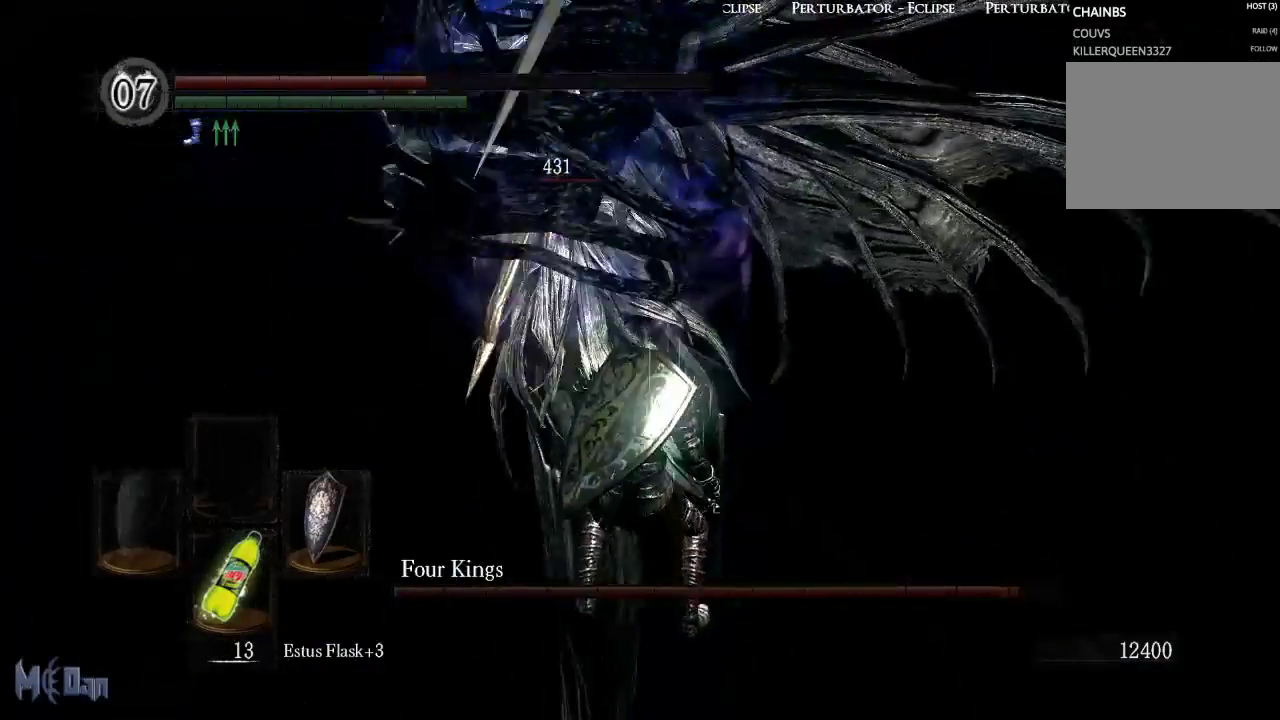
{"buttons": [], "left_stick": "down", "right_stick": "center", "events": [[200, "B", "down"], [283, "B", "up"], [383, "B", "down"], [483, "B", "up"]]}
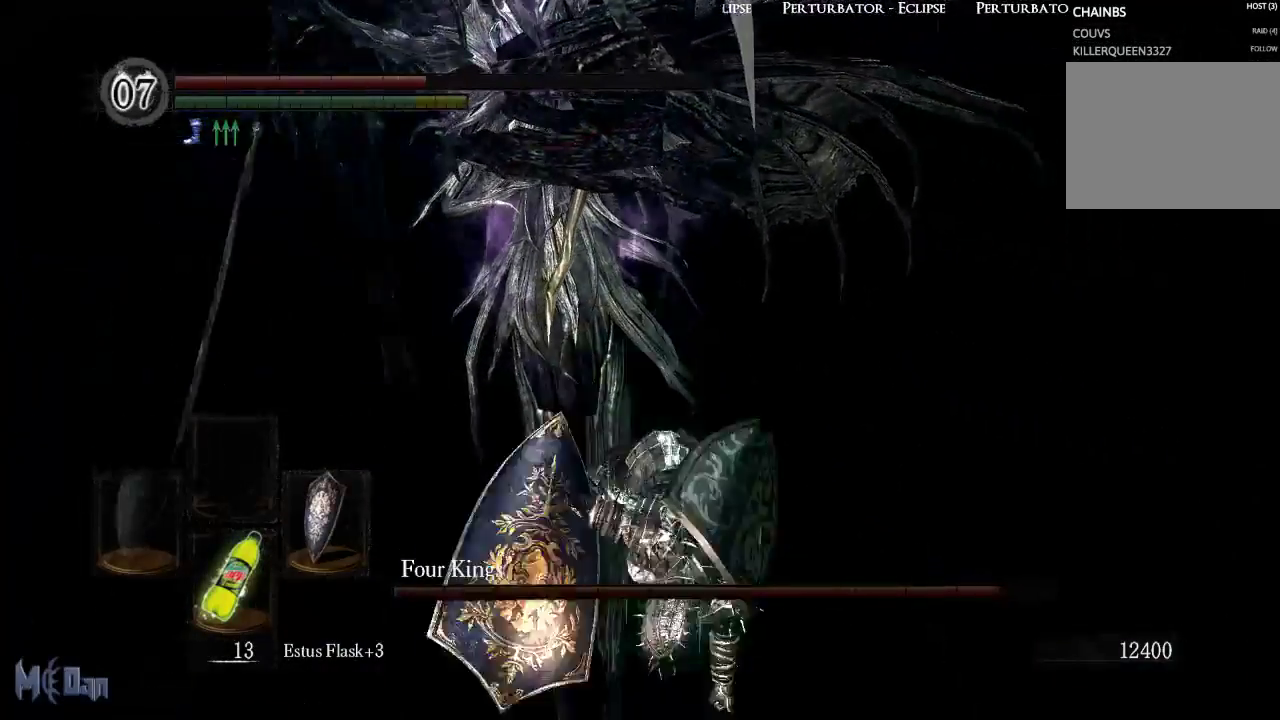
{"buttons": ["B"], "left_stick": "down", "right_stick": "center", "events": [[267, "B", "down"], [367, "B", "up"], [467, "B", "down"]]}
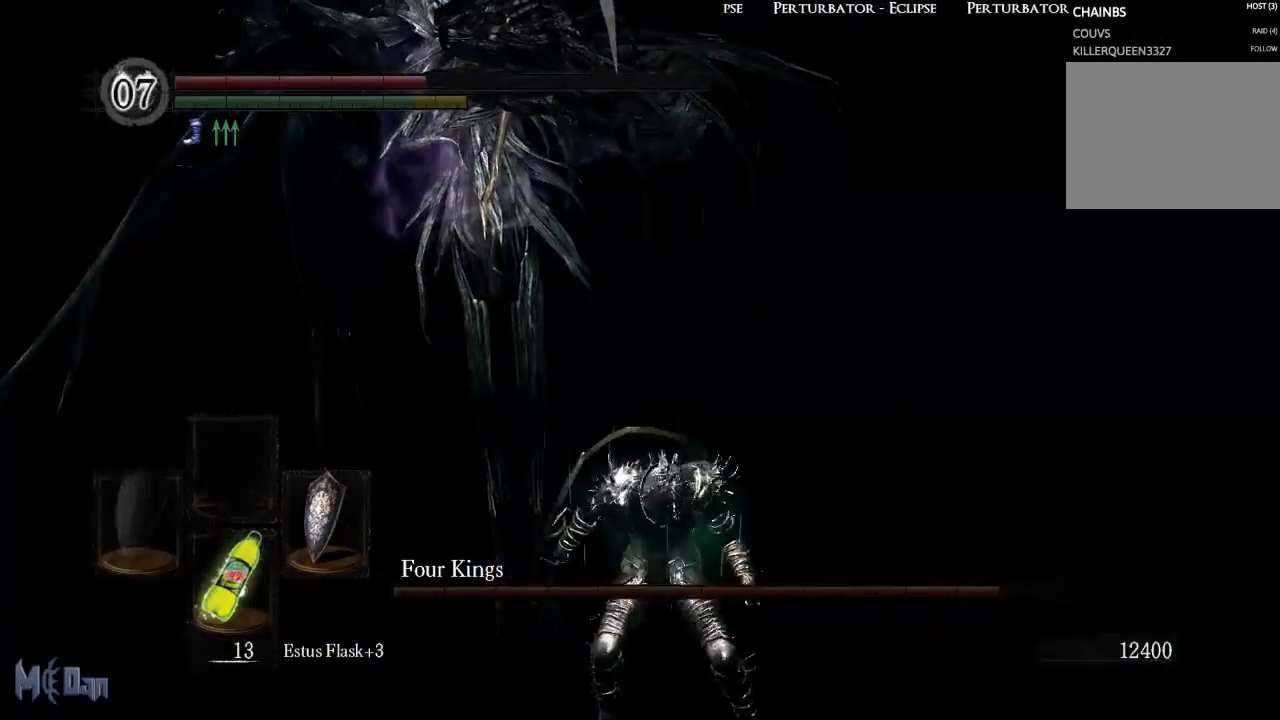
{"buttons": [], "left_stick": "down", "right_stick": "center", "events": [[50, "B", "up"], [117, "B", "down"], [200, "B", "up"]]}
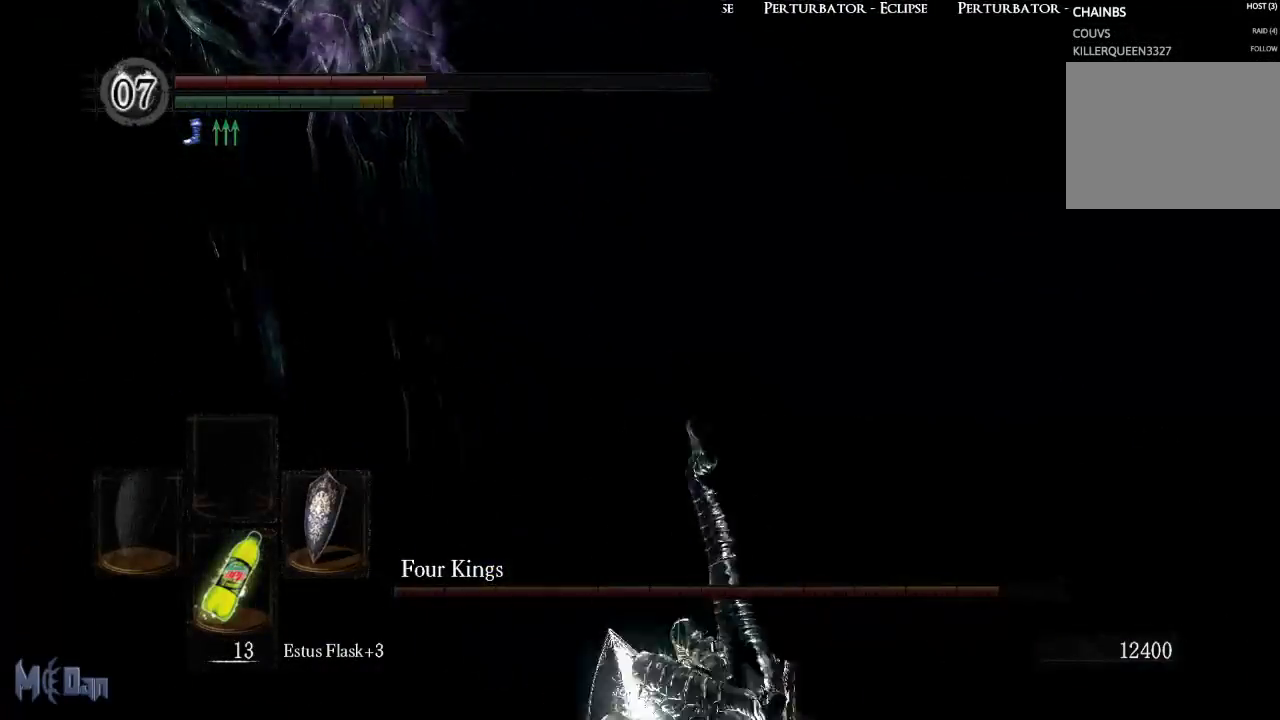
{"buttons": [], "left_stick": "down", "right_stick": "left", "events": [[183, "right_stick", "left"], [233, "R3", "down"], [367, "R3", "up"]]}
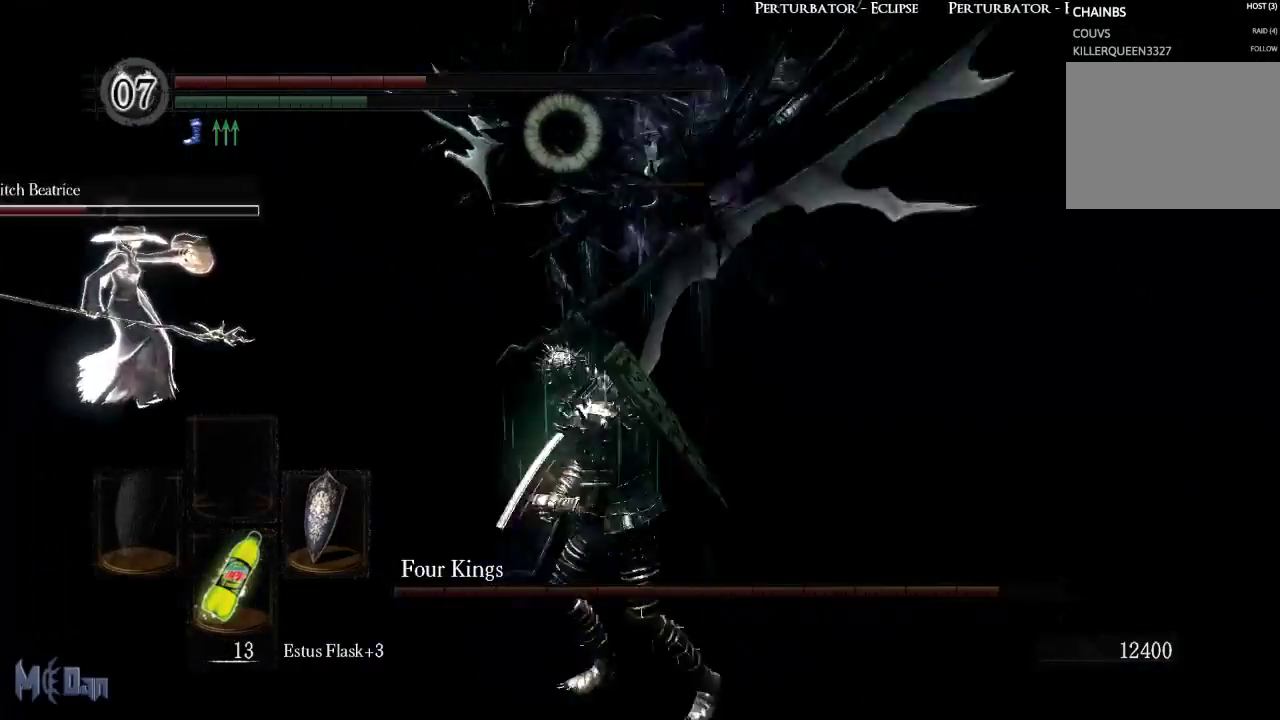
{"buttons": [], "left_stick": "down", "right_stick": "center", "events": [[33, "right_stick", "center"], [233, "B", "down"], [333, "B", "up"]]}
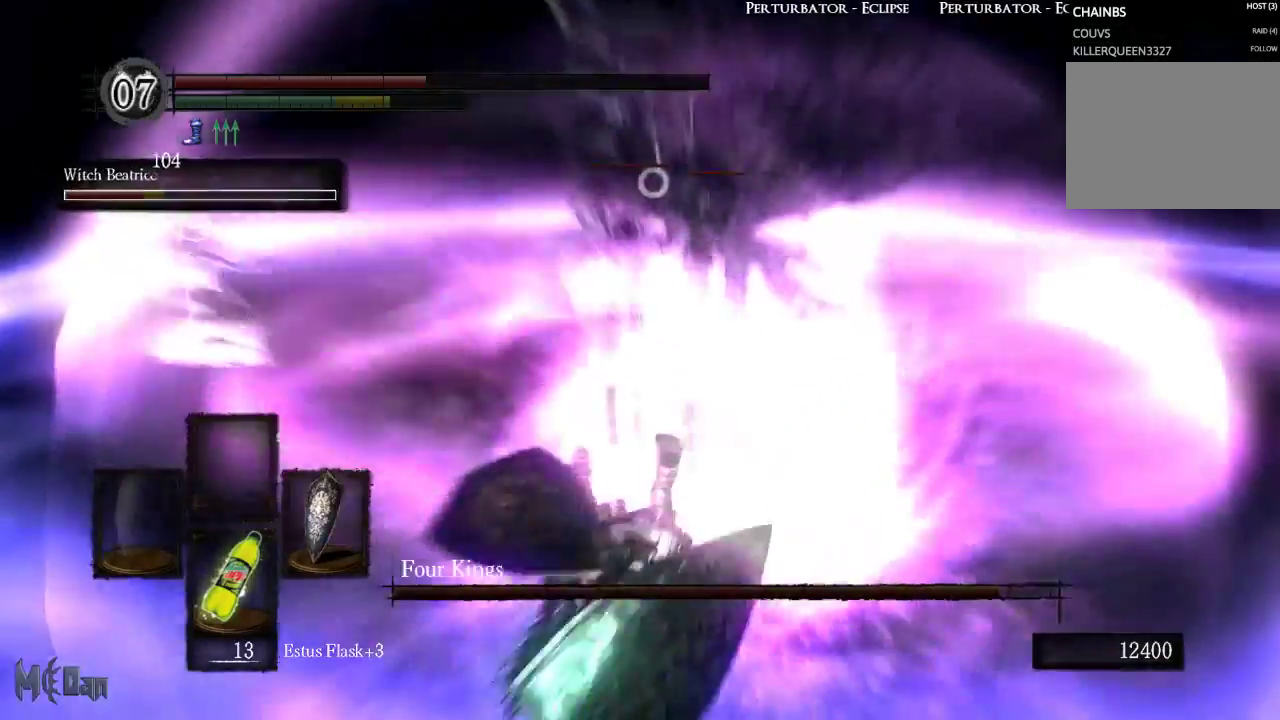
{"buttons": [], "left_stick": "down", "right_stick": "center", "events": []}
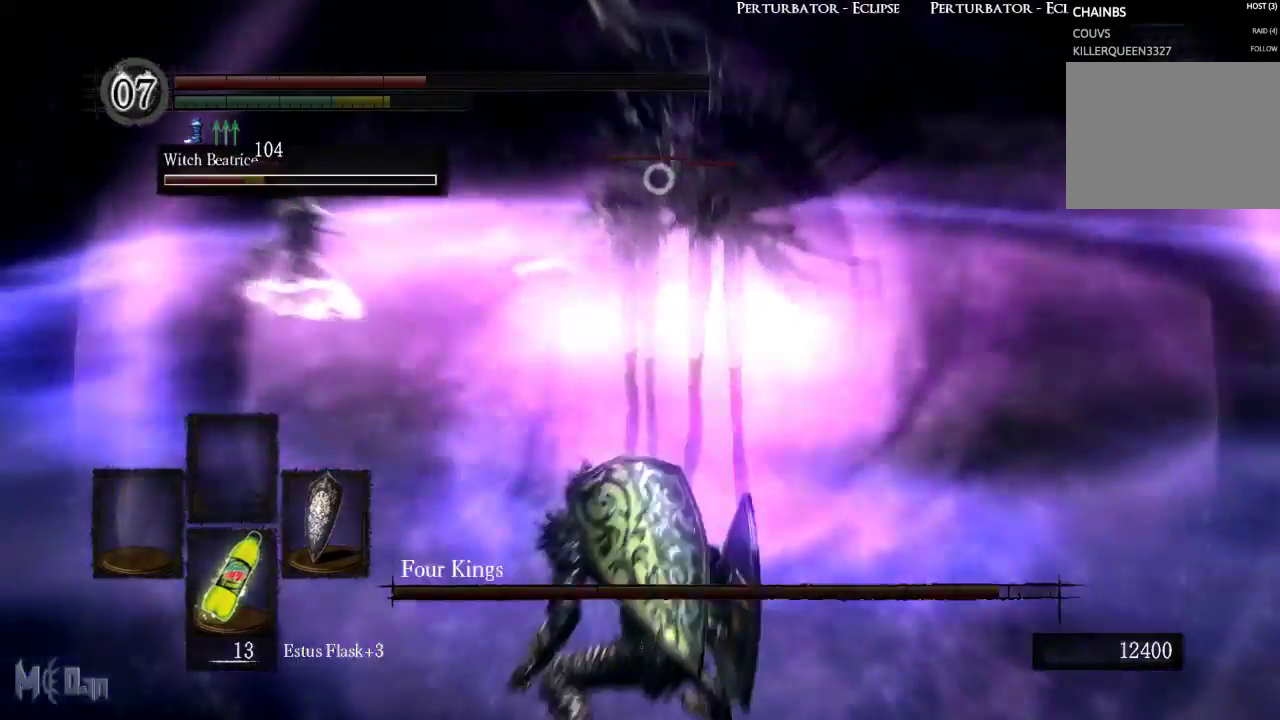
{"buttons": [], "left_stick": "center", "right_stick": "center", "events": [[350, "X", "down"], [400, "left_stick", "center"], [467, "X", "up"]]}
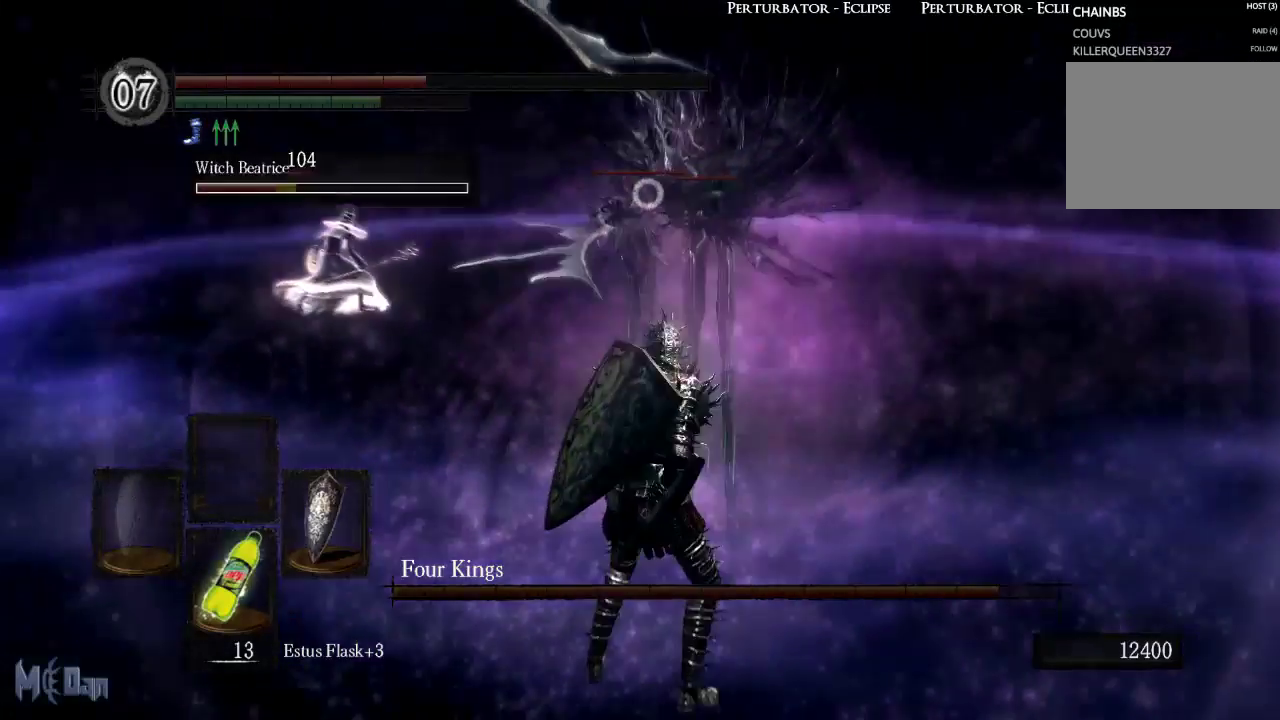
{"buttons": [], "left_stick": "center", "right_stick": "center", "events": []}
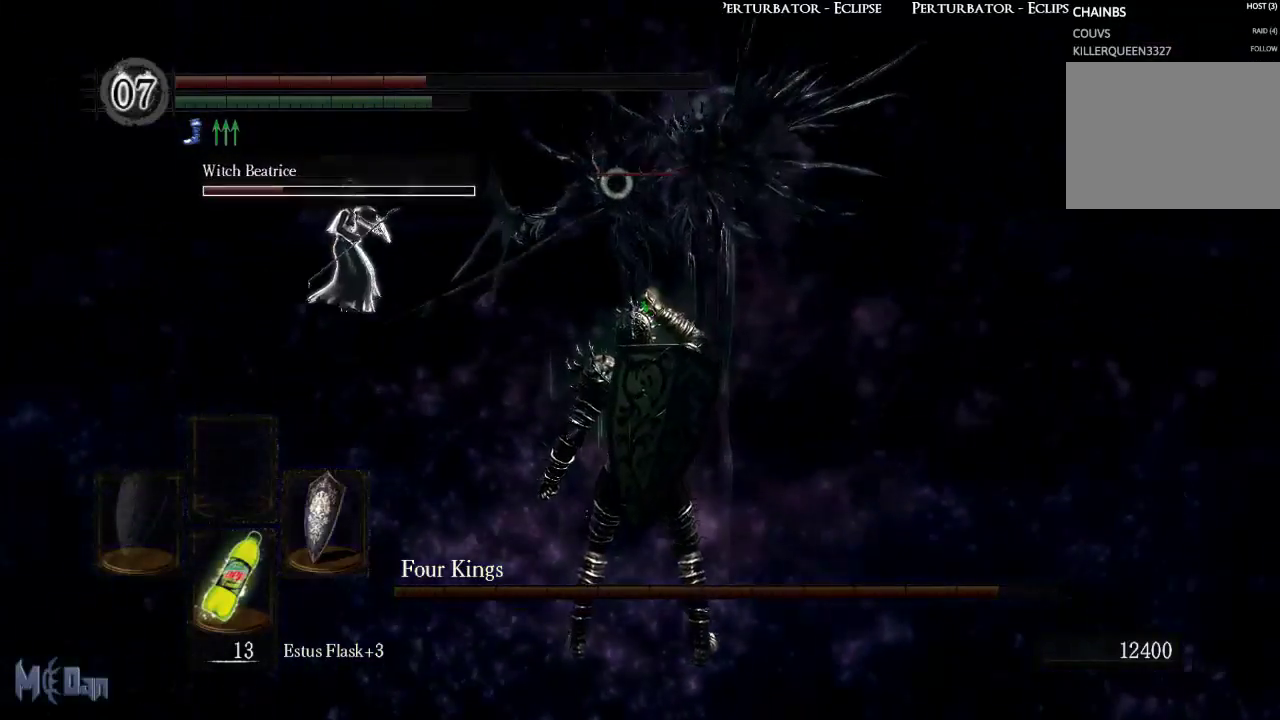
{"buttons": [], "left_stick": "center", "right_stick": "center", "events": []}
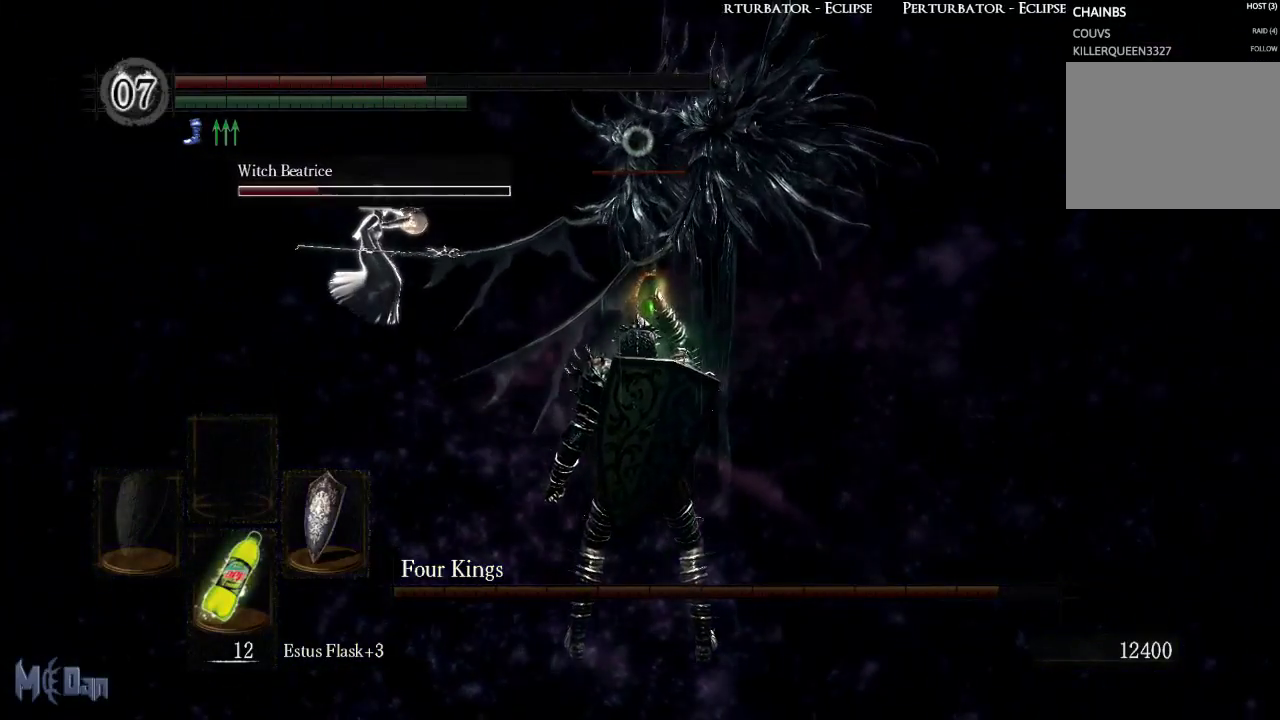
{"buttons": [], "left_stick": "center", "right_stick": "center", "events": []}
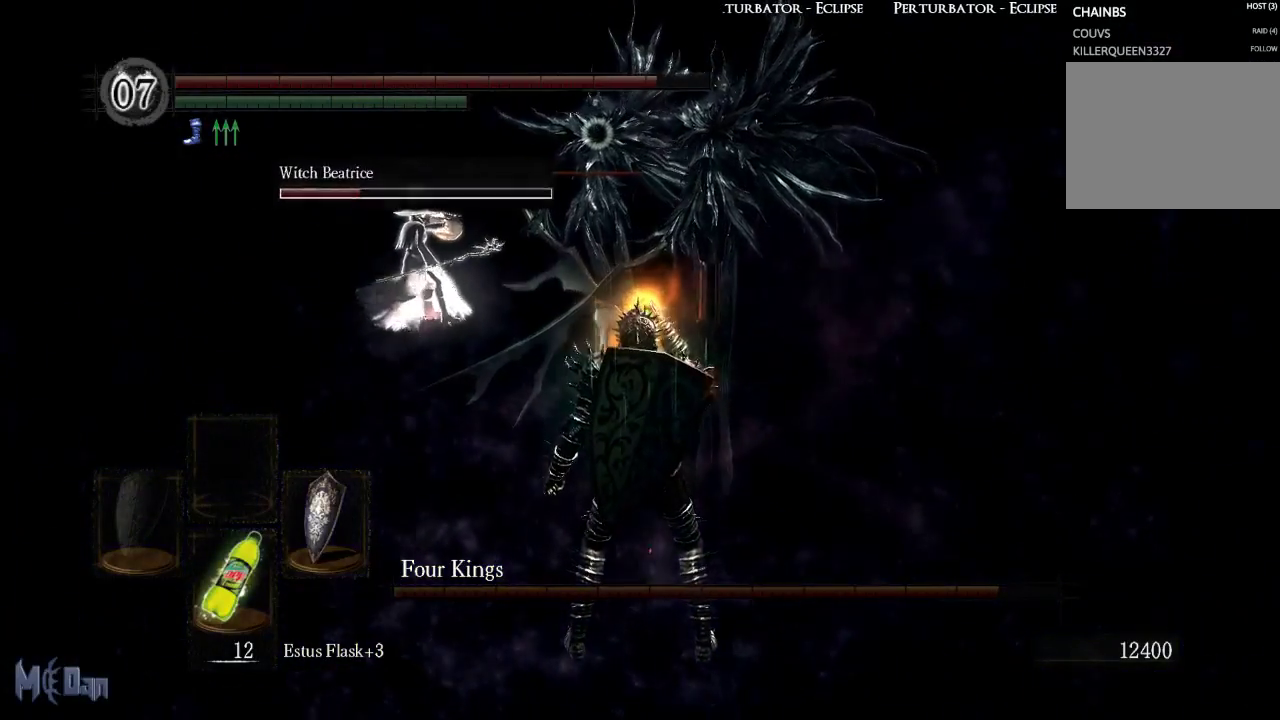
{"buttons": [], "left_stick": "up", "right_stick": "center", "events": [[317, "left_stick", "up"]]}
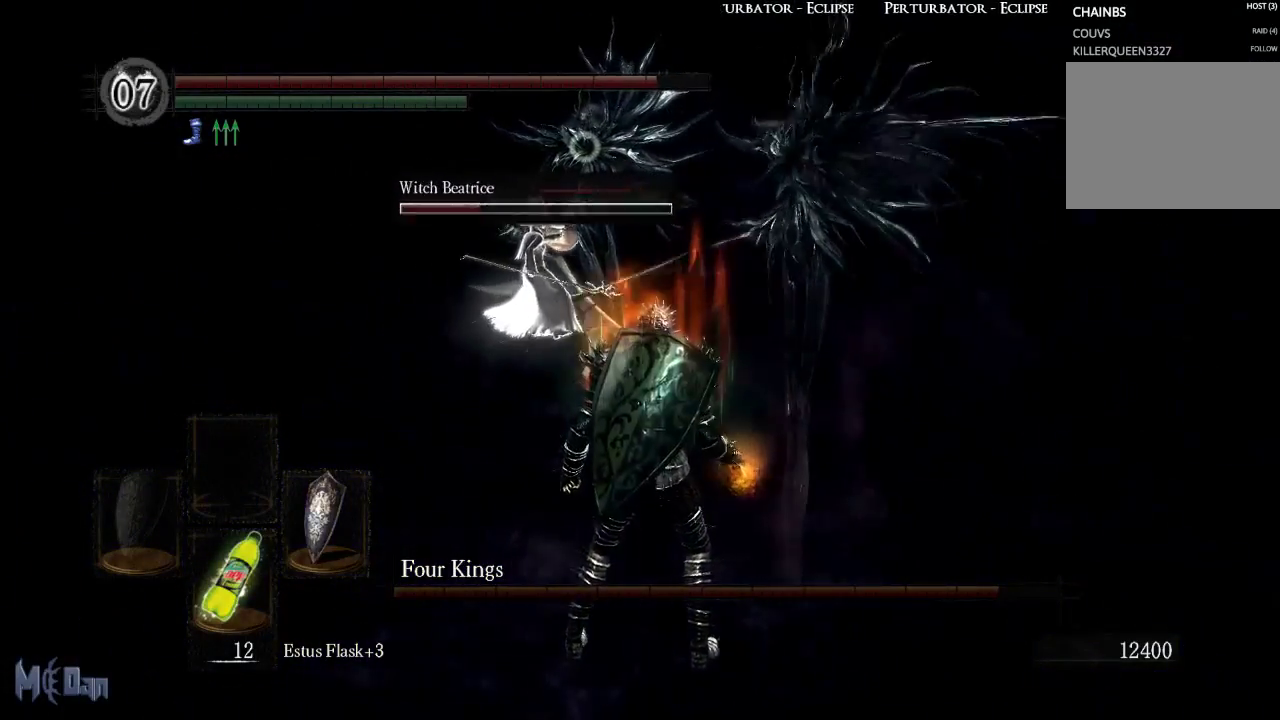
{"buttons": ["R3"], "left_stick": "up-right", "right_stick": "center", "events": [[200, "left_stick", "up-right"], [467, "R3", "down"]]}
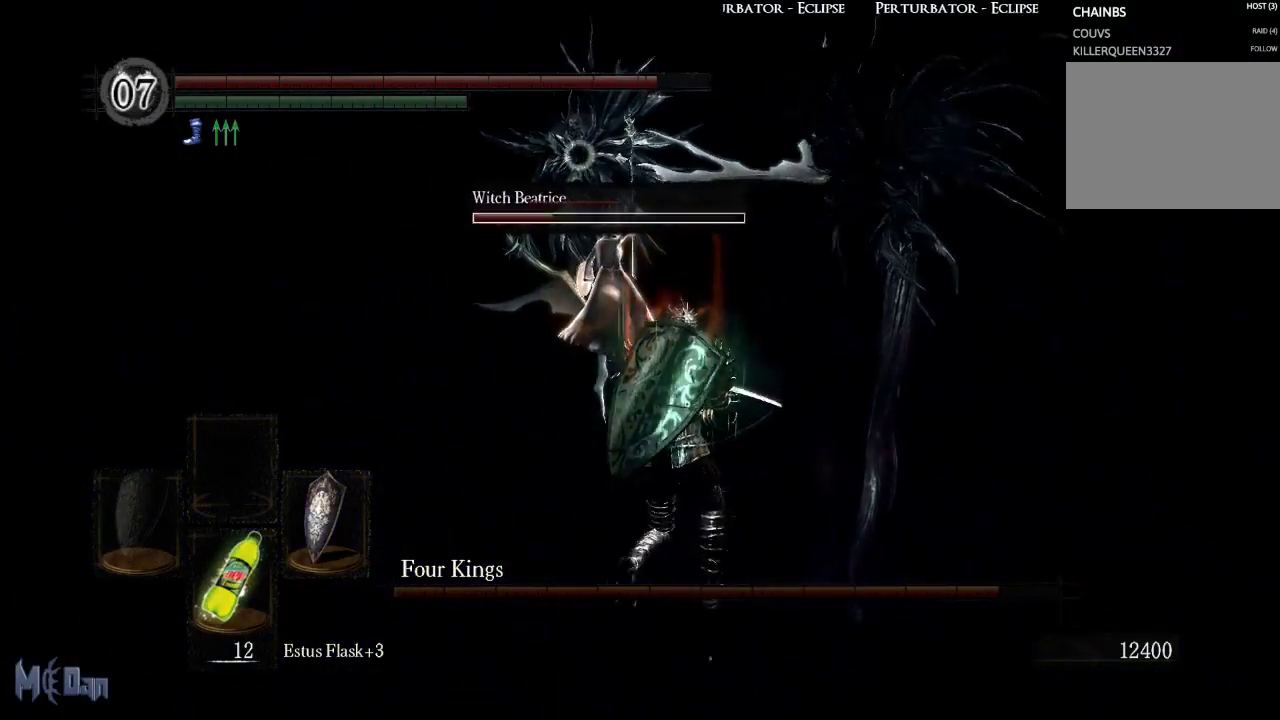
{"buttons": [], "left_stick": "up", "right_stick": "center", "events": [[67, "R3", "up"], [133, "right_stick", "right"], [283, "right_stick", "center"], [383, "left_stick", "up"]]}
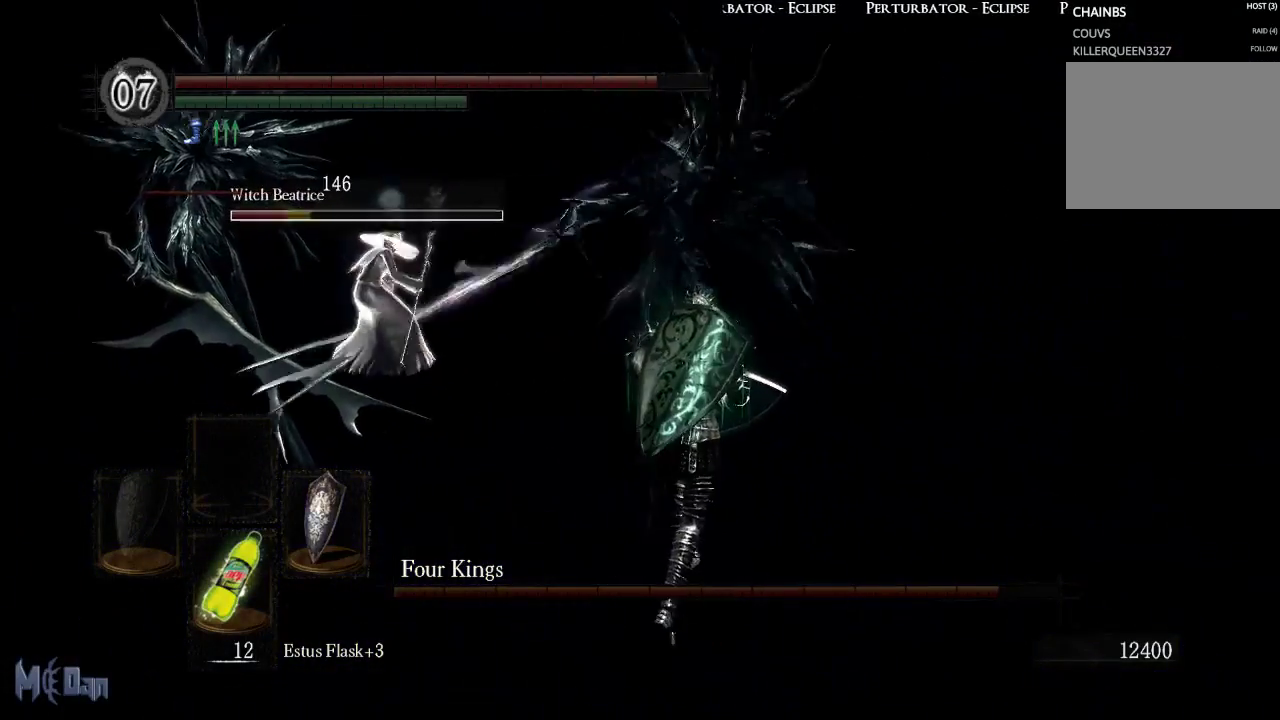
{"buttons": [], "left_stick": "up", "right_stick": "center", "events": [[50, "B", "down"], [167, "B", "up"]]}
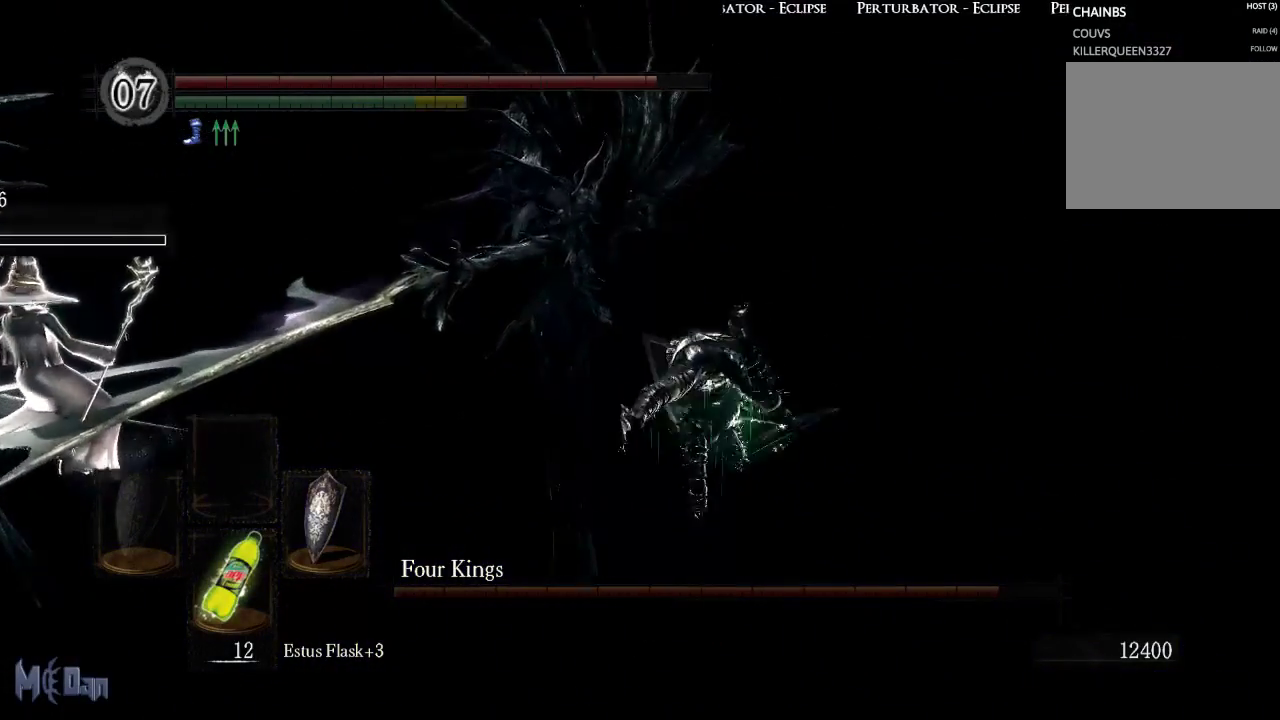
{"buttons": [], "left_stick": "up", "right_stick": "center", "events": [[100, "right_stick", "left"], [317, "right_stick", "center"]]}
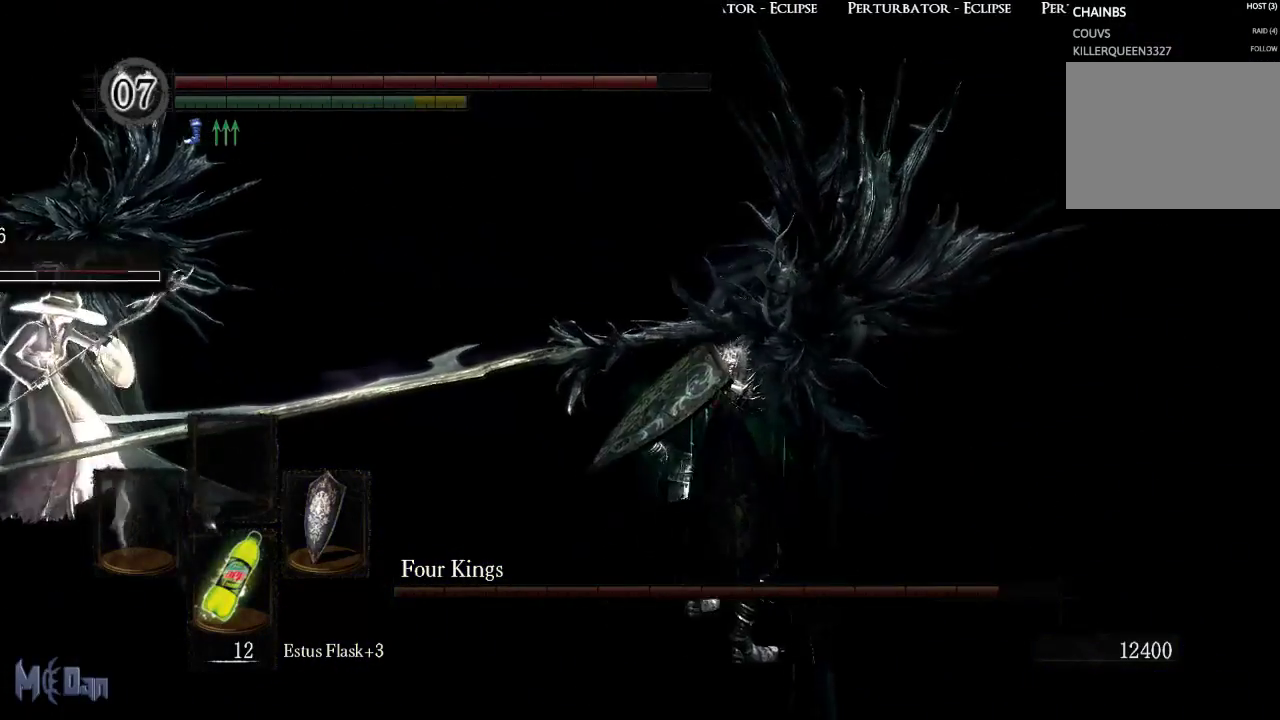
{"buttons": [], "left_stick": "up-right", "right_stick": "left", "events": [[367, "left_stick", "up-right"], [367, "right_stick", "left"]]}
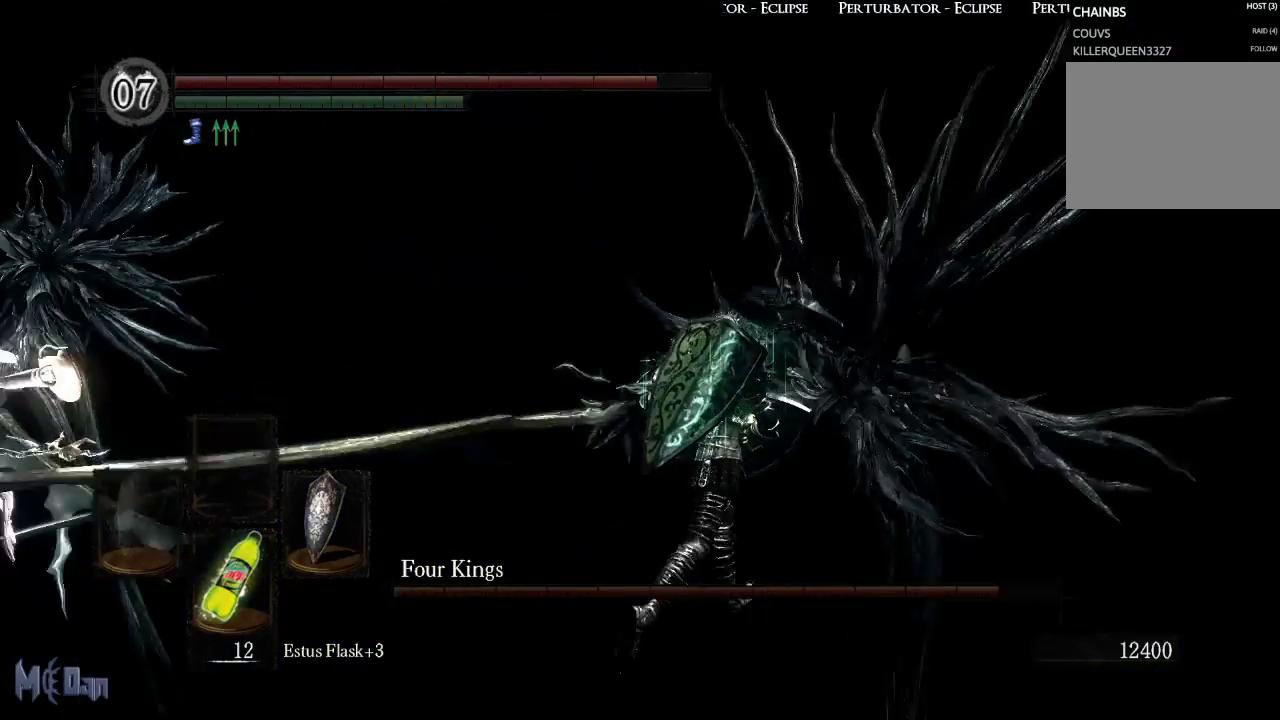
{"buttons": [], "left_stick": "up-right", "right_stick": "center", "events": [[133, "right_stick", "center"]]}
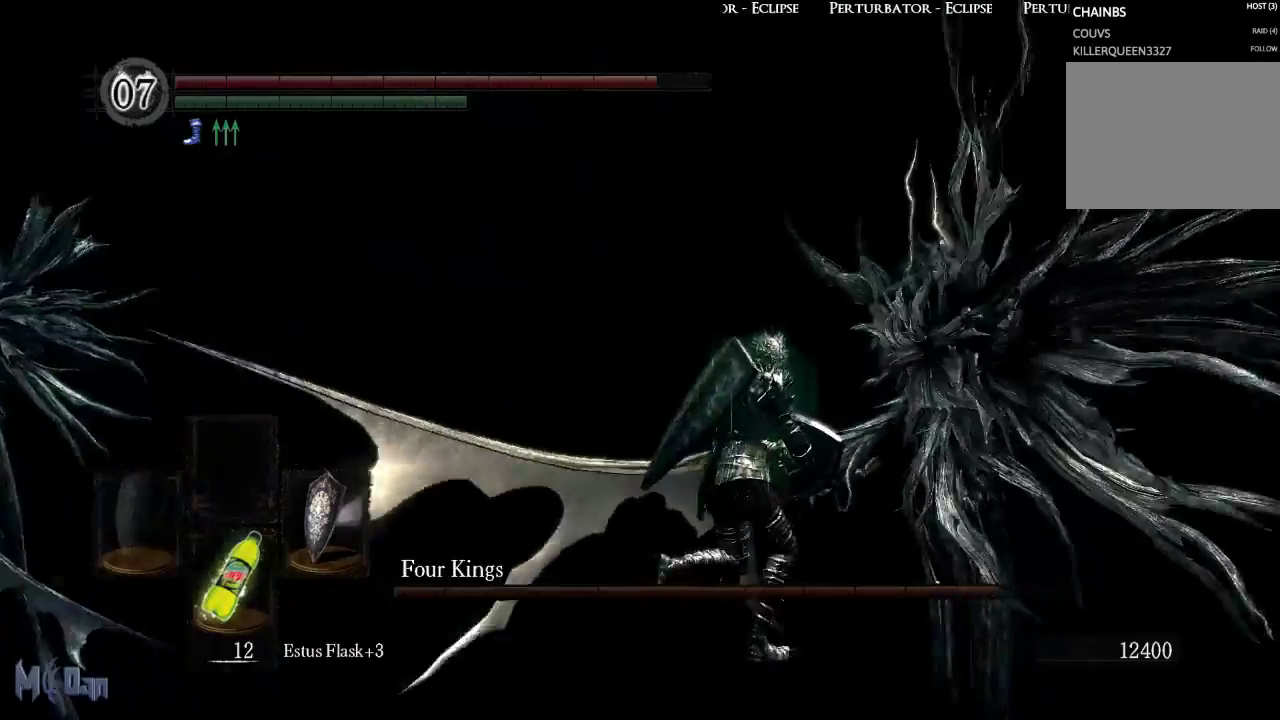
{"buttons": [], "left_stick": "up", "right_stick": "center", "events": [[50, "right_stick", "right"], [283, "right_stick", "center"], [433, "left_stick", "up"]]}
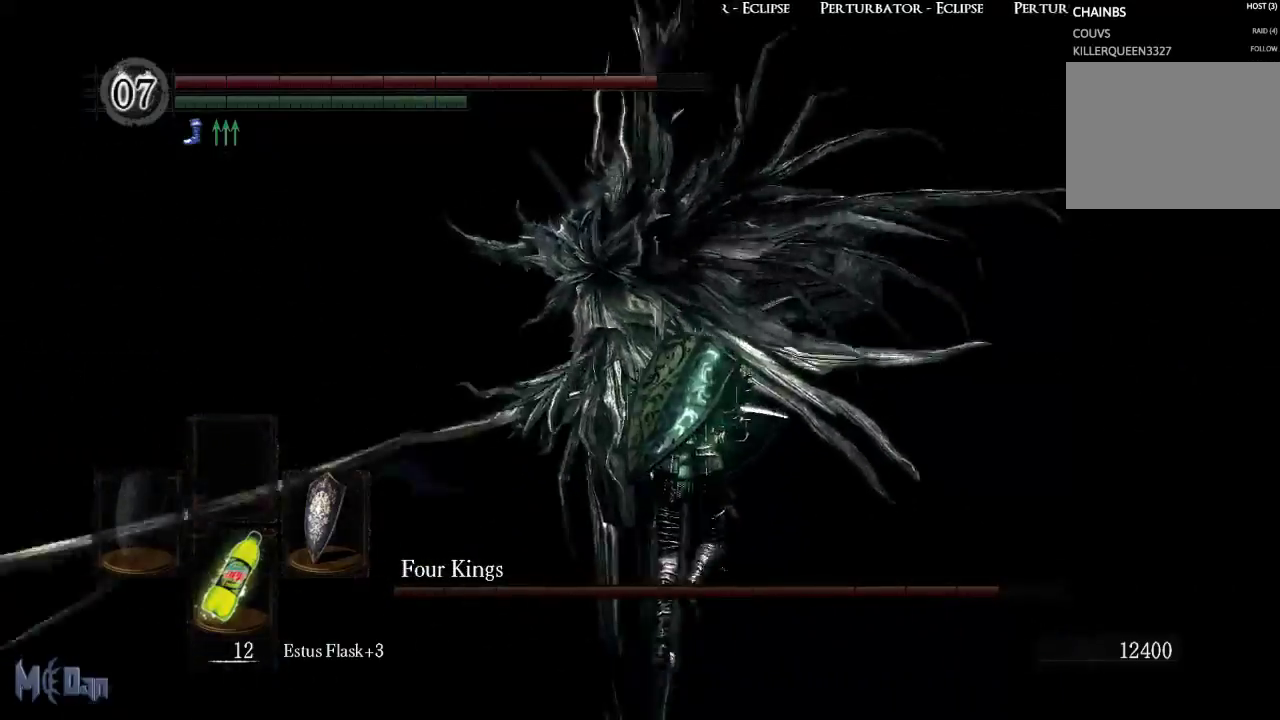
{"buttons": [], "left_stick": "up", "right_stick": "center", "events": []}
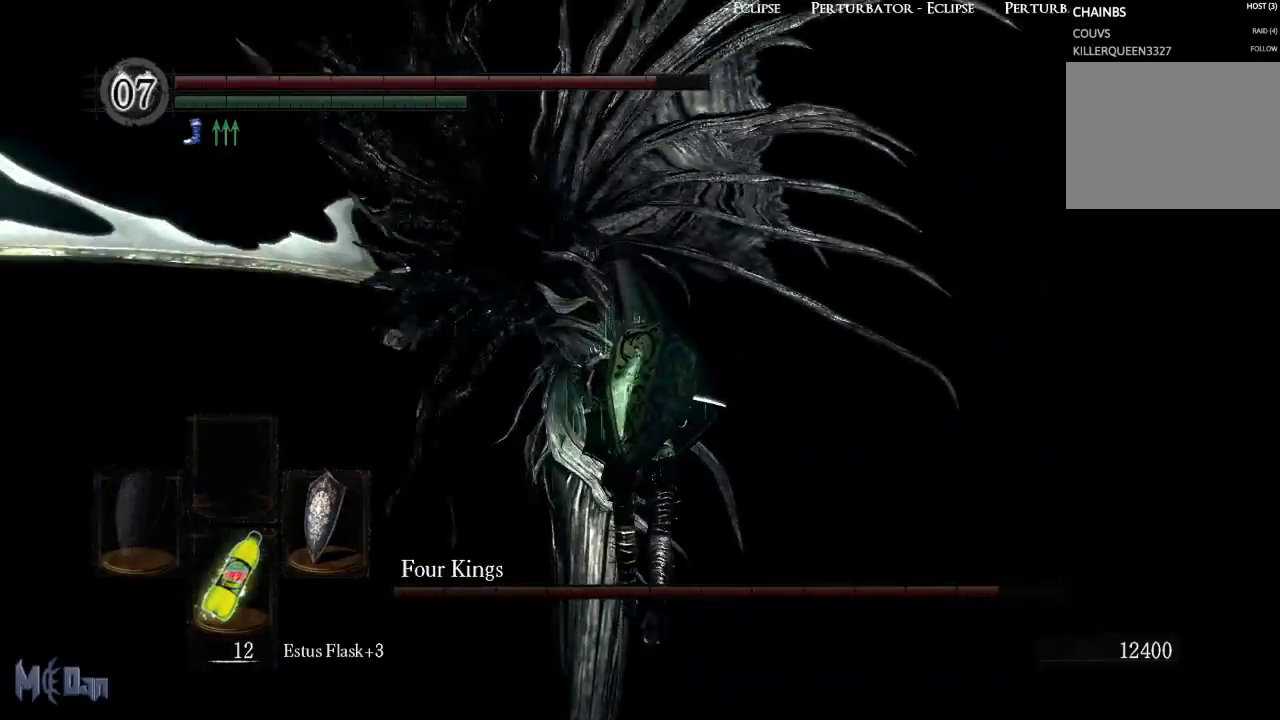
{"buttons": [], "left_stick": "up", "right_stick": "center", "events": [[233, "B", "down"], [383, "B", "up"]]}
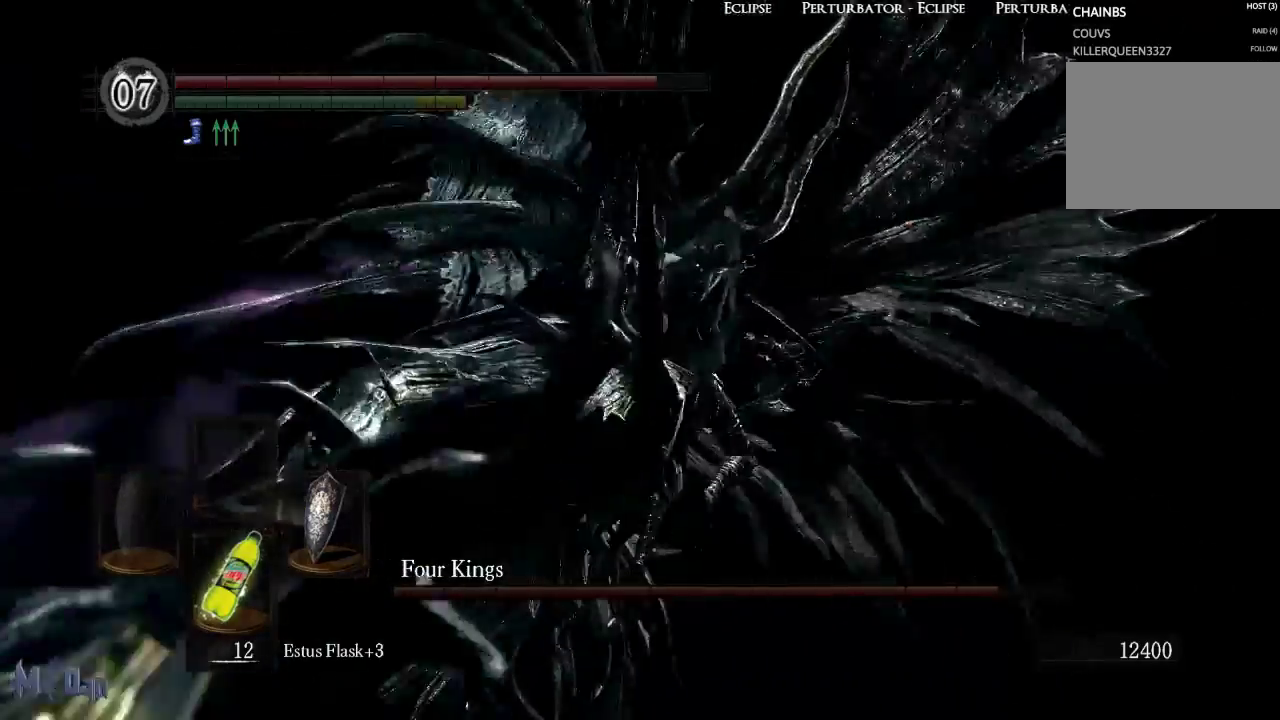
{"buttons": [], "left_stick": "right", "right_stick": "left", "events": [[117, "right_stick", "left"], [233, "left_stick", "up-right"], [467, "left_stick", "right"]]}
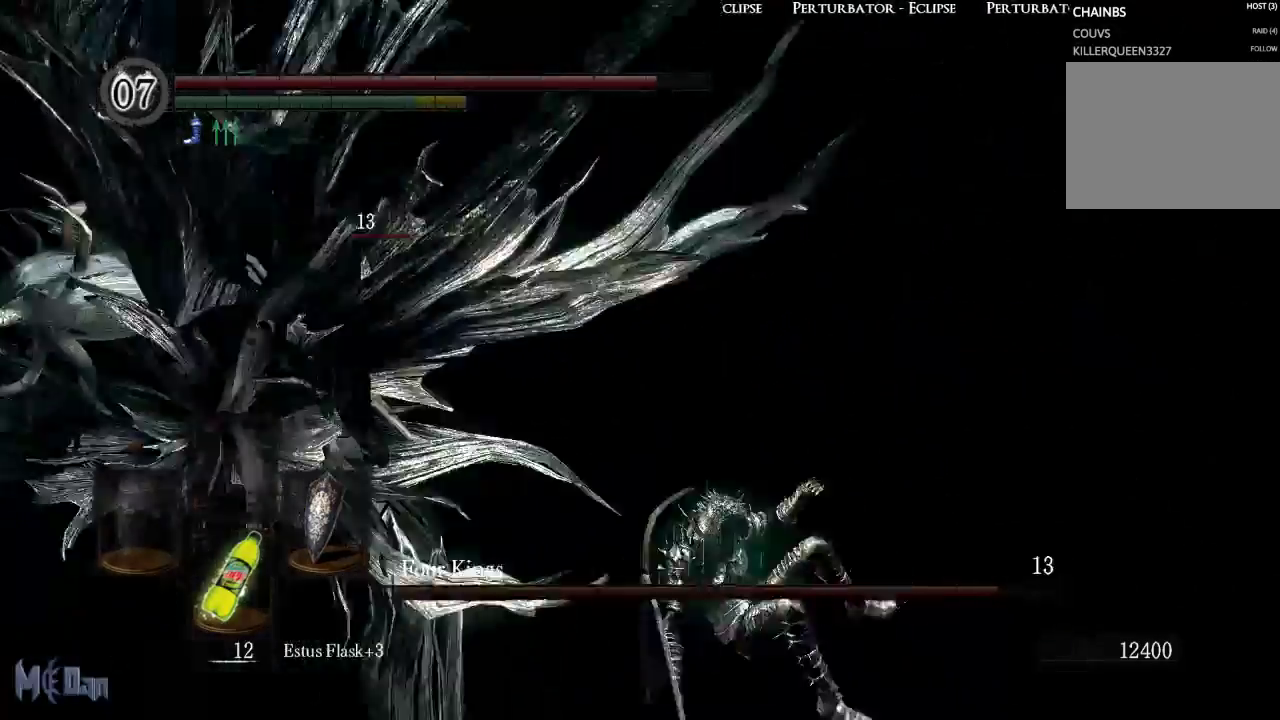
{"buttons": [], "left_stick": "up-right", "right_stick": "center", "events": [[250, "right_stick", "center"], [317, "left_stick", "up-right"]]}